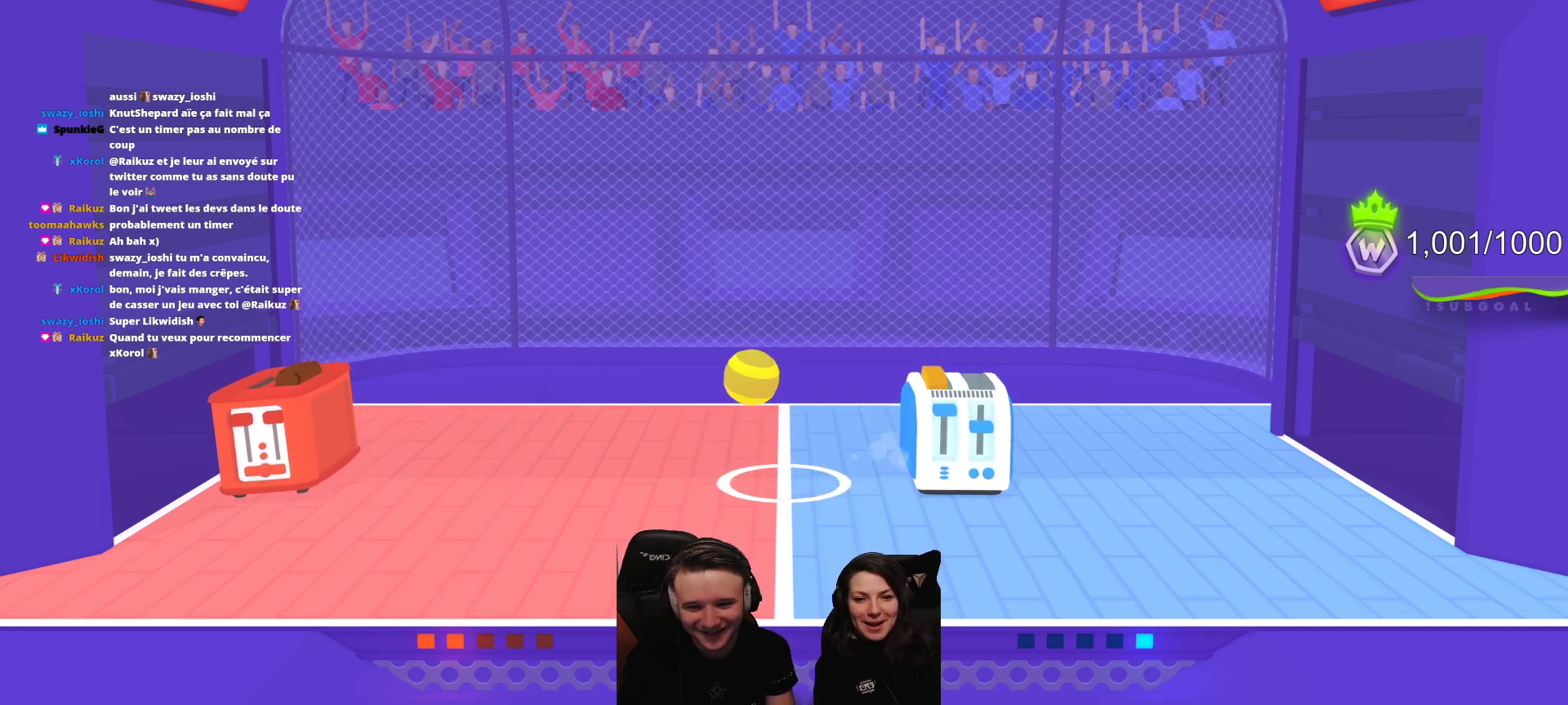
Gameplay with a controller (Xbox layout); each line is a JSON object with the inputs held at the frame after it. "events" lists button and stick changes between this image and that frame as [ms after this image, input, new state], when the widget could be followed in between. Not read: right_stick.
{"buttons": [], "left_stick": "center", "events": []}
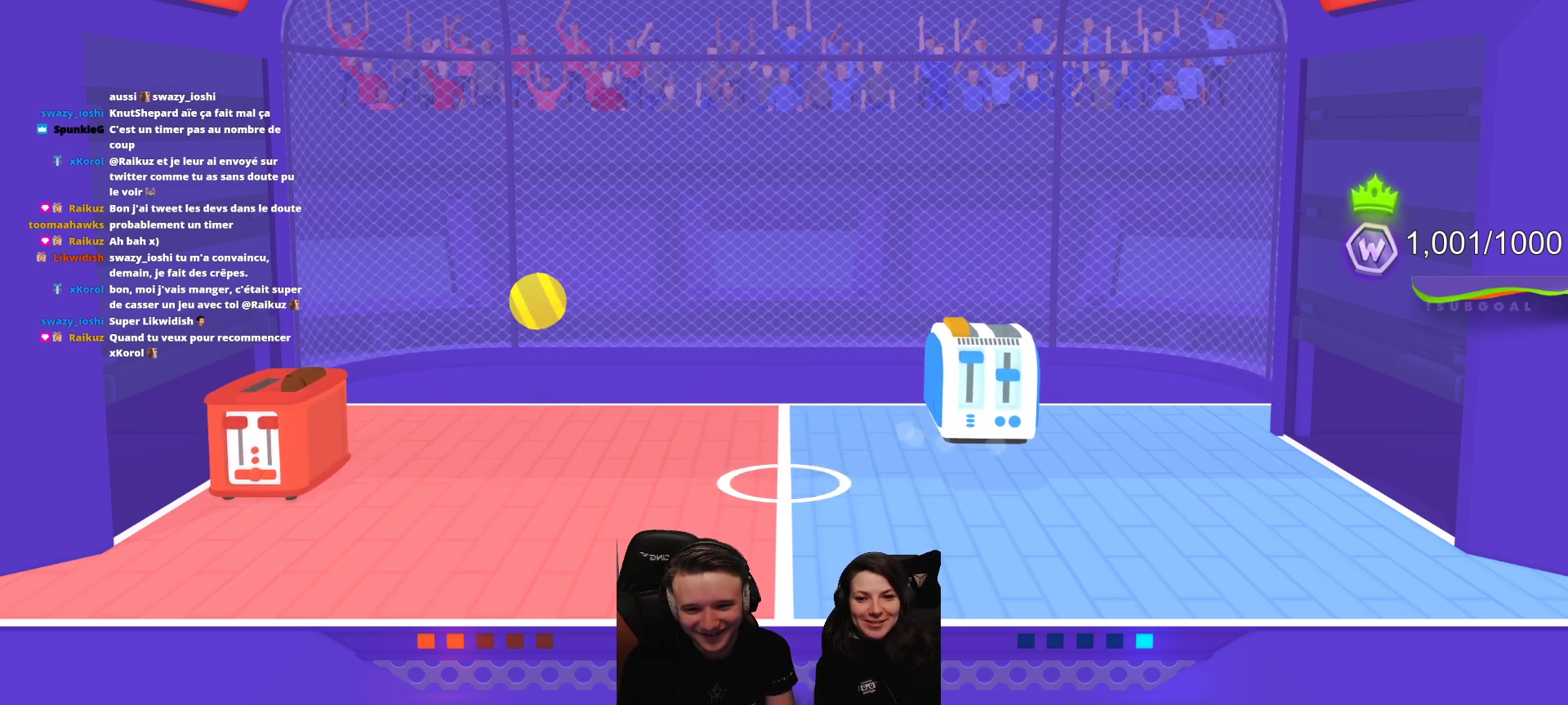
{"buttons": [], "left_stick": "center", "events": []}
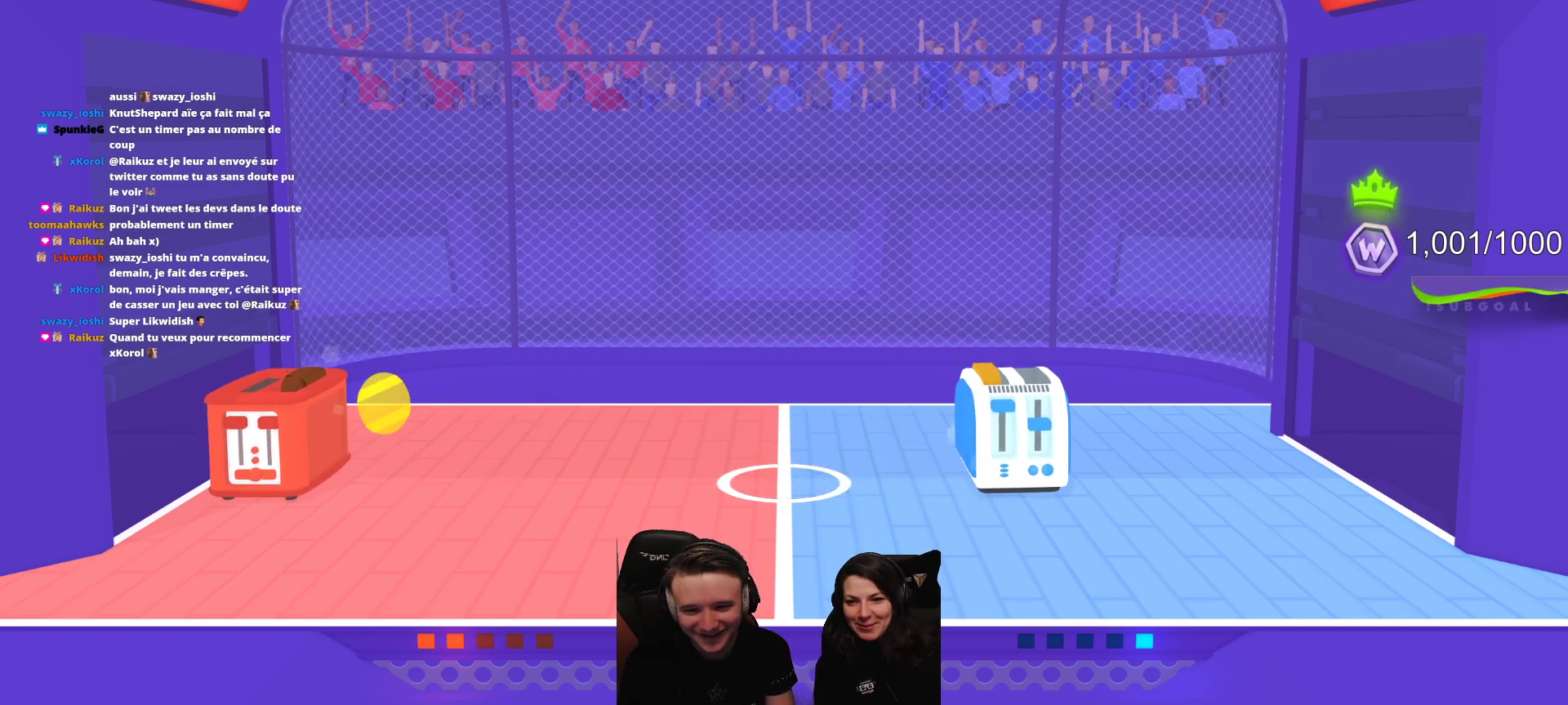
{"buttons": [], "left_stick": "center", "events": []}
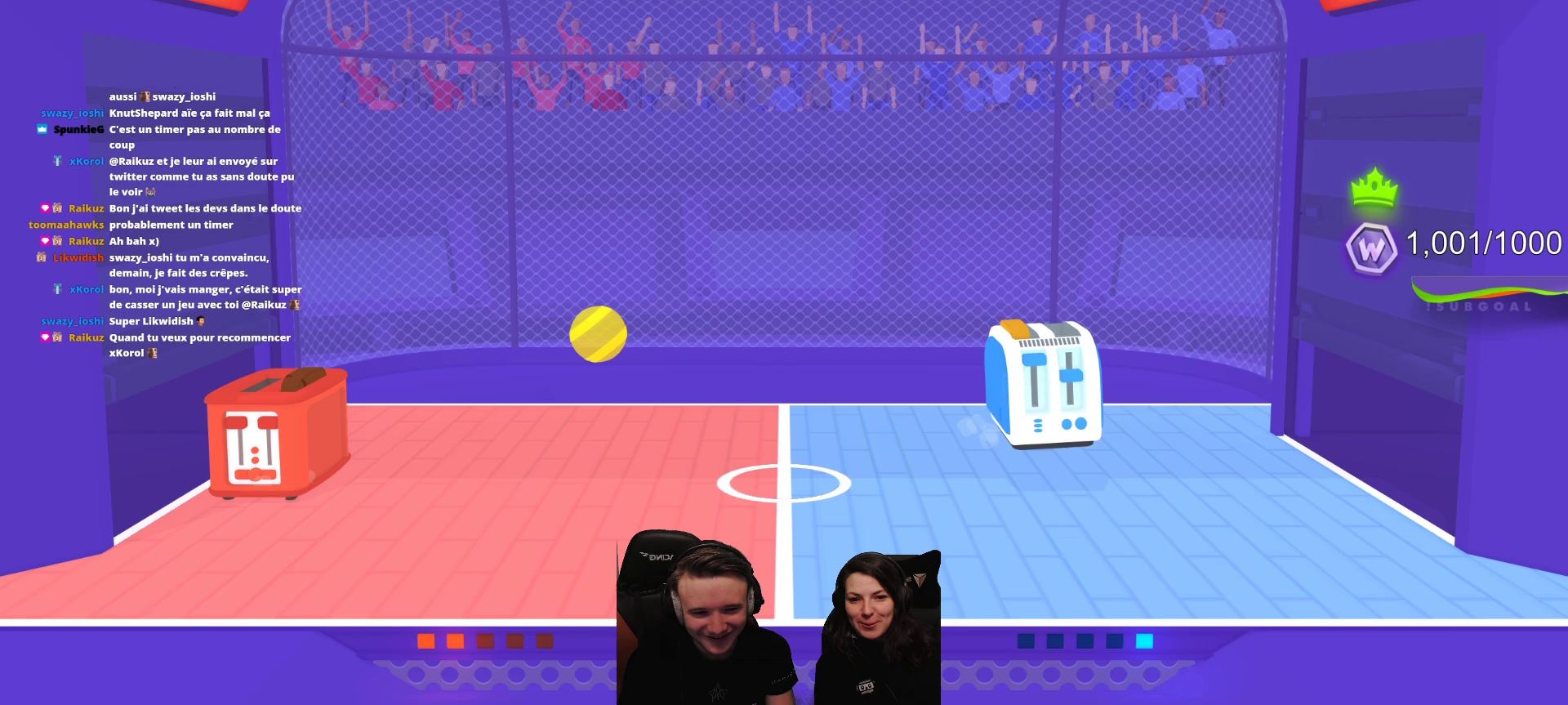
{"buttons": [], "left_stick": "center", "events": []}
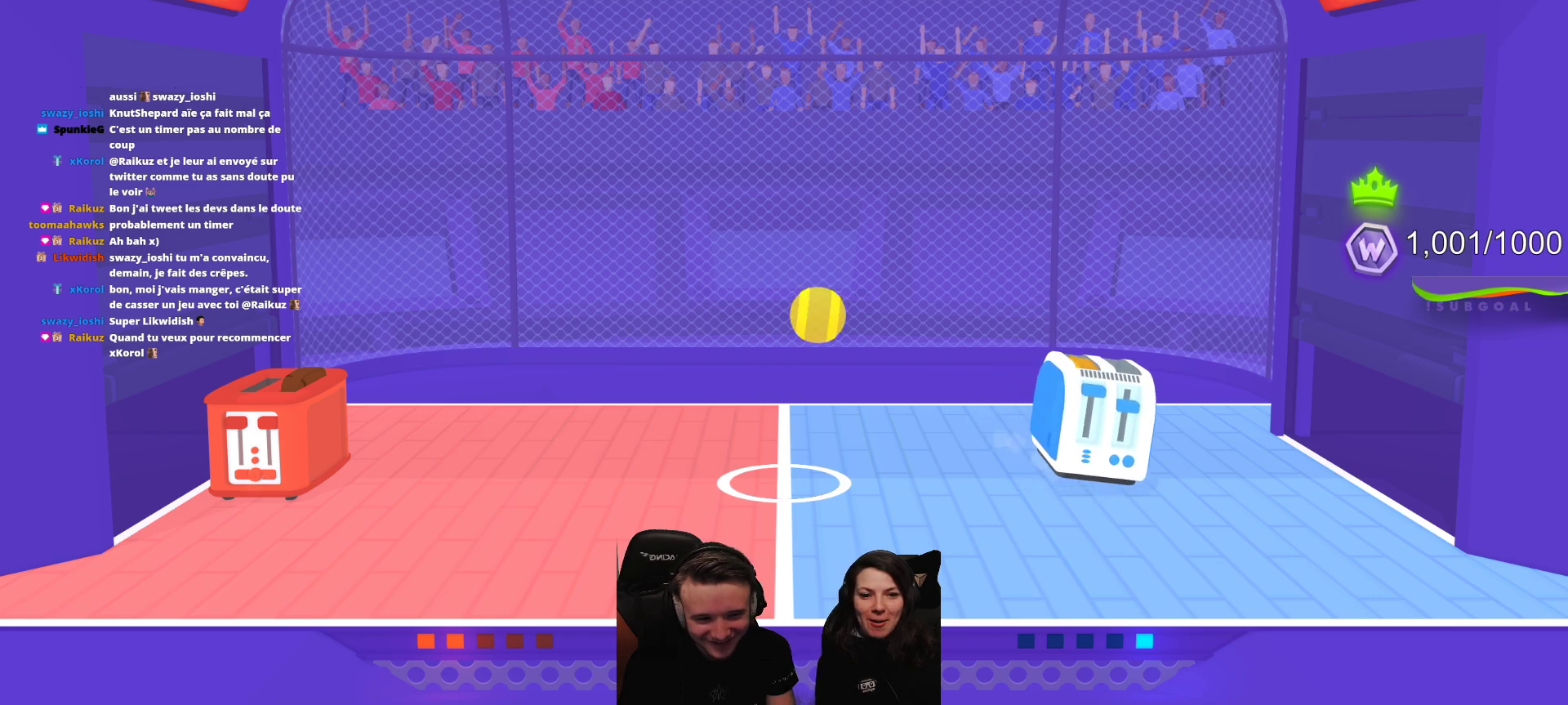
{"buttons": [], "left_stick": "center", "events": []}
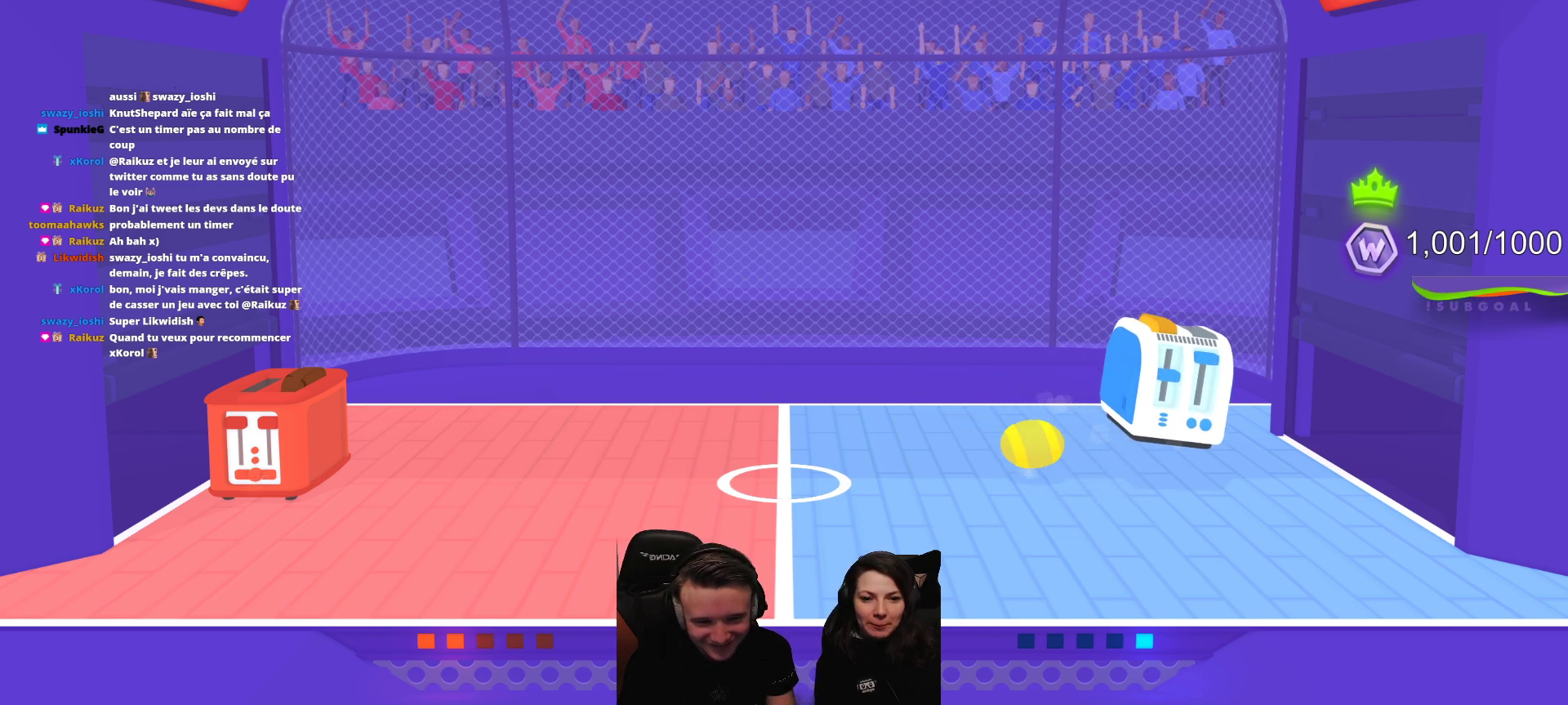
{"buttons": [], "left_stick": "center", "events": []}
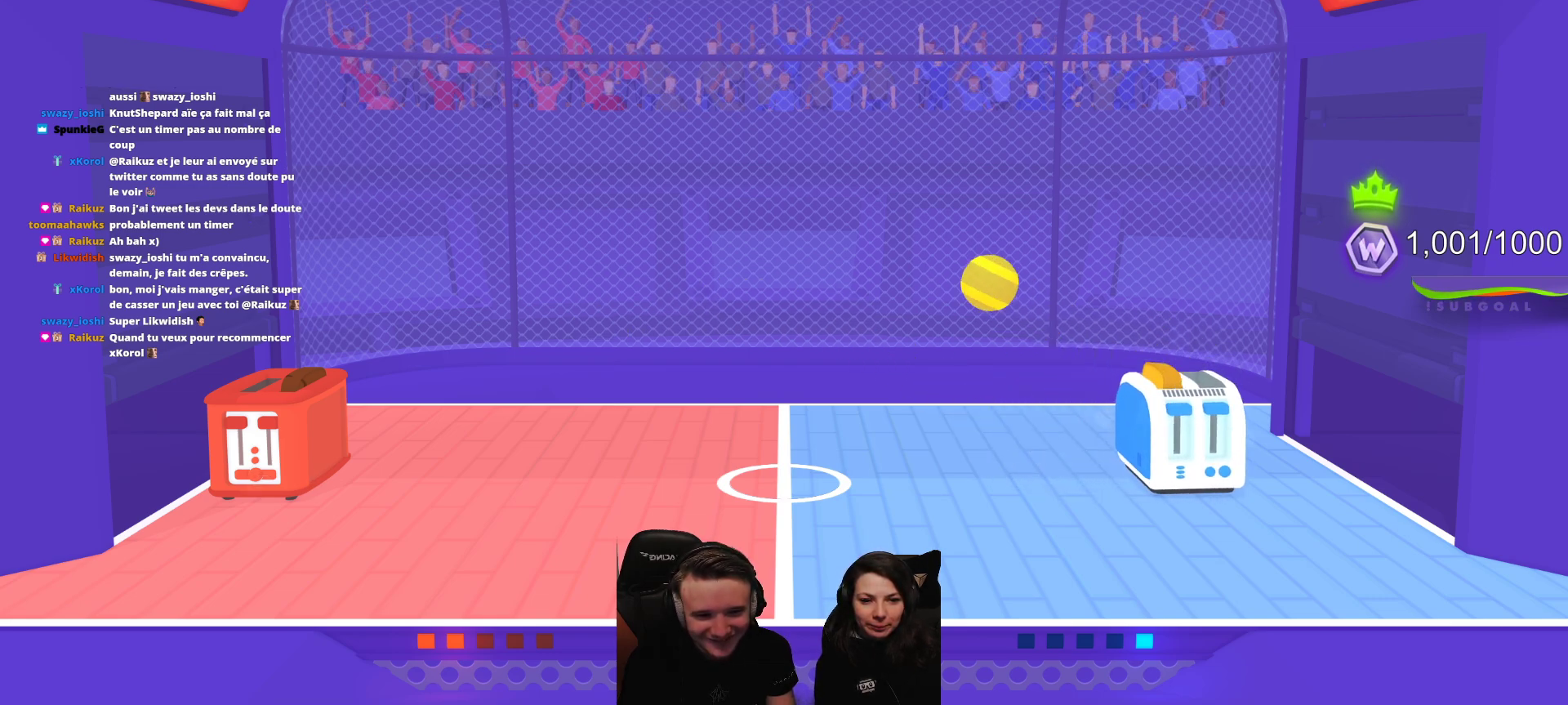
{"buttons": ["R2"], "left_stick": "center", "events": [[467, "R2", "down"]]}
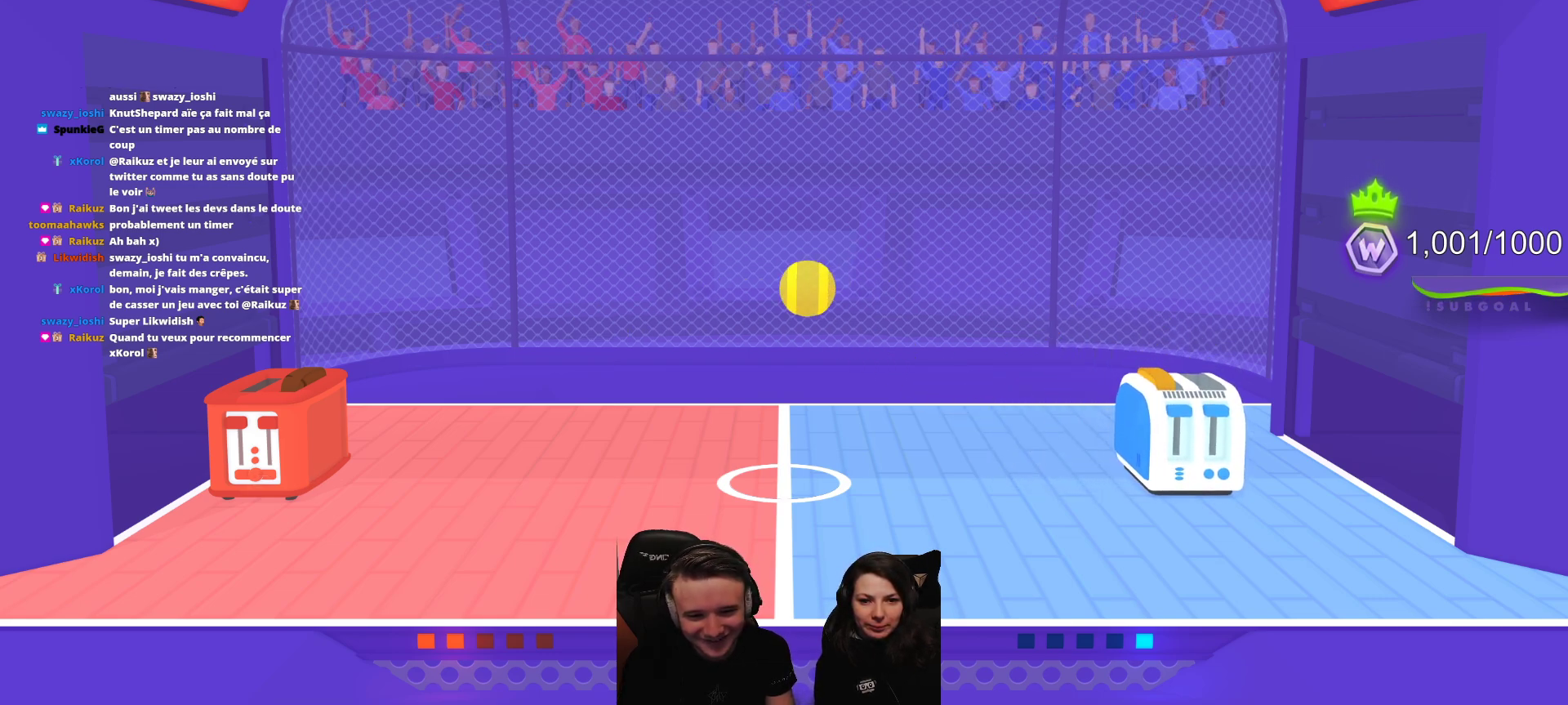
{"buttons": [], "left_stick": "center", "events": [[17, "R2", "up"], [350, "R2", "down"], [450, "R2", "up"]]}
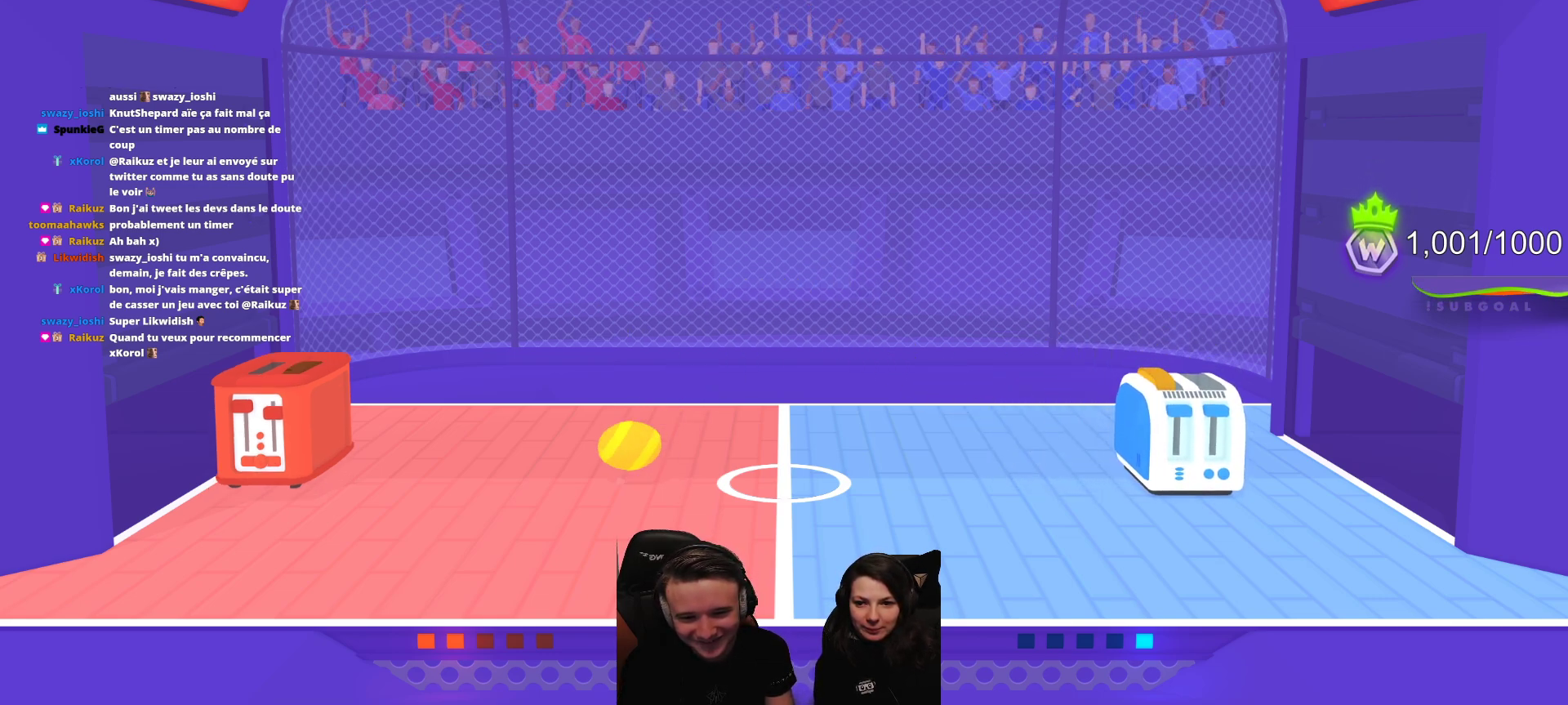
{"buttons": ["L2", "R2"], "left_stick": "center", "events": [[317, "R2", "down"], [367, "L2", "down"]]}
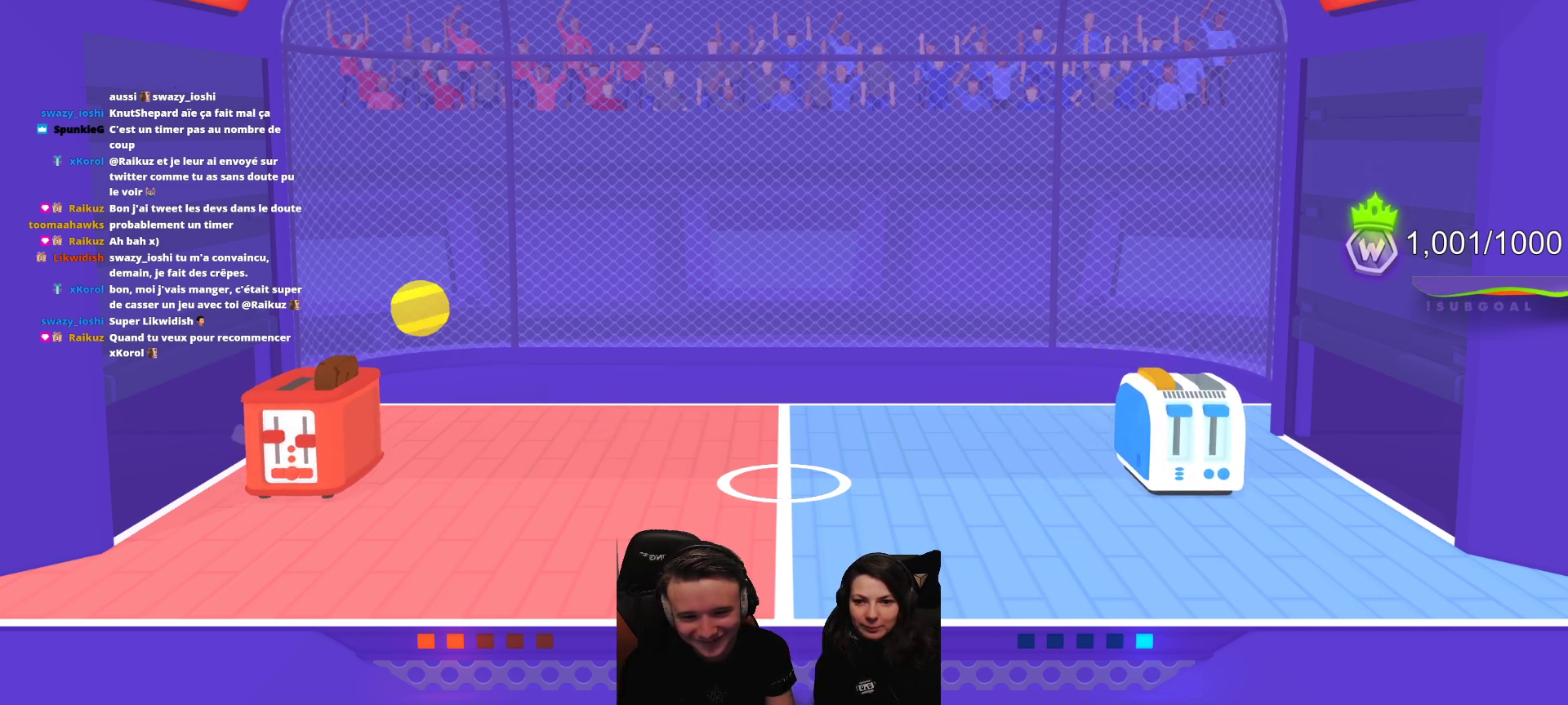
{"buttons": [], "left_stick": "center", "events": [[17, "R2", "up"], [33, "L2", "up"]]}
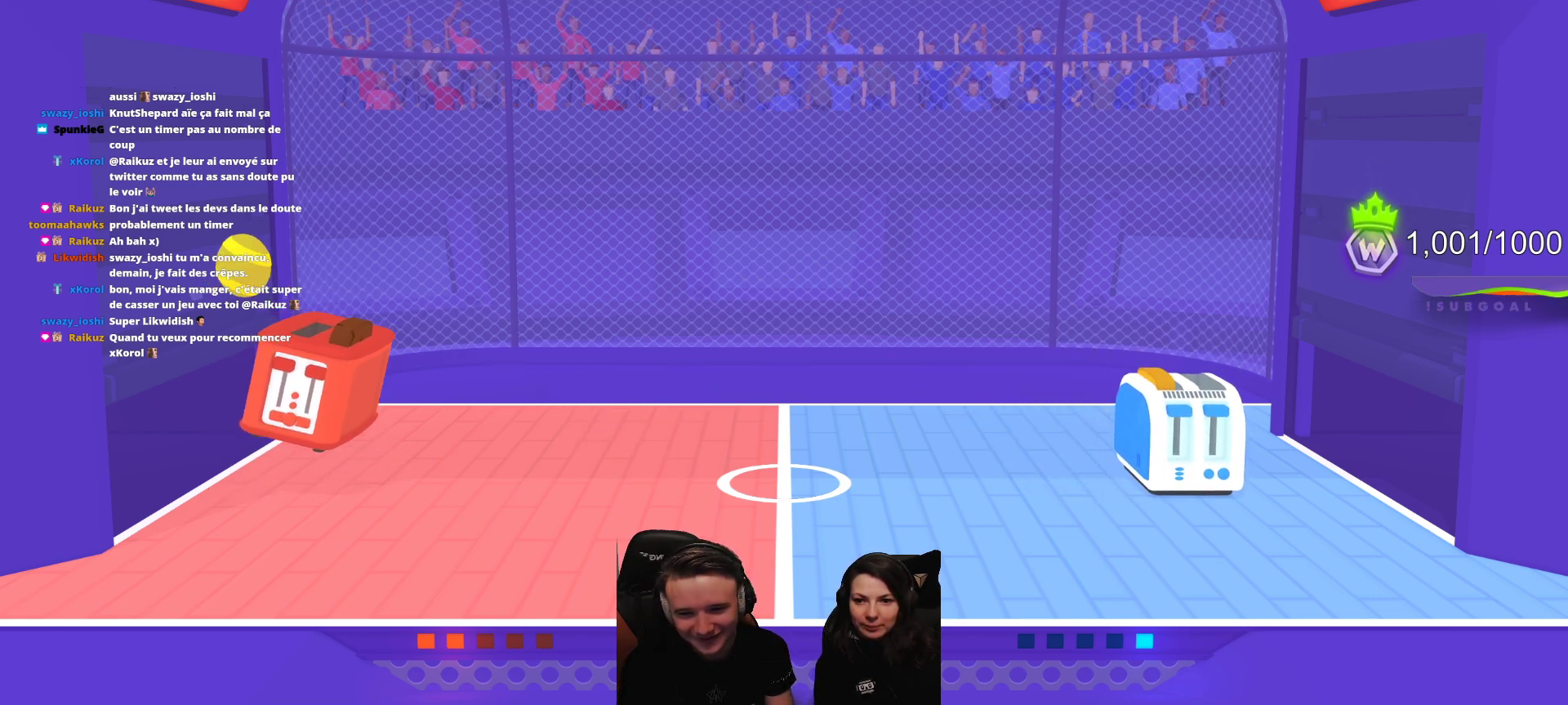
{"buttons": [], "left_stick": "center", "events": [[183, "R2", "down"], [317, "R2", "up"]]}
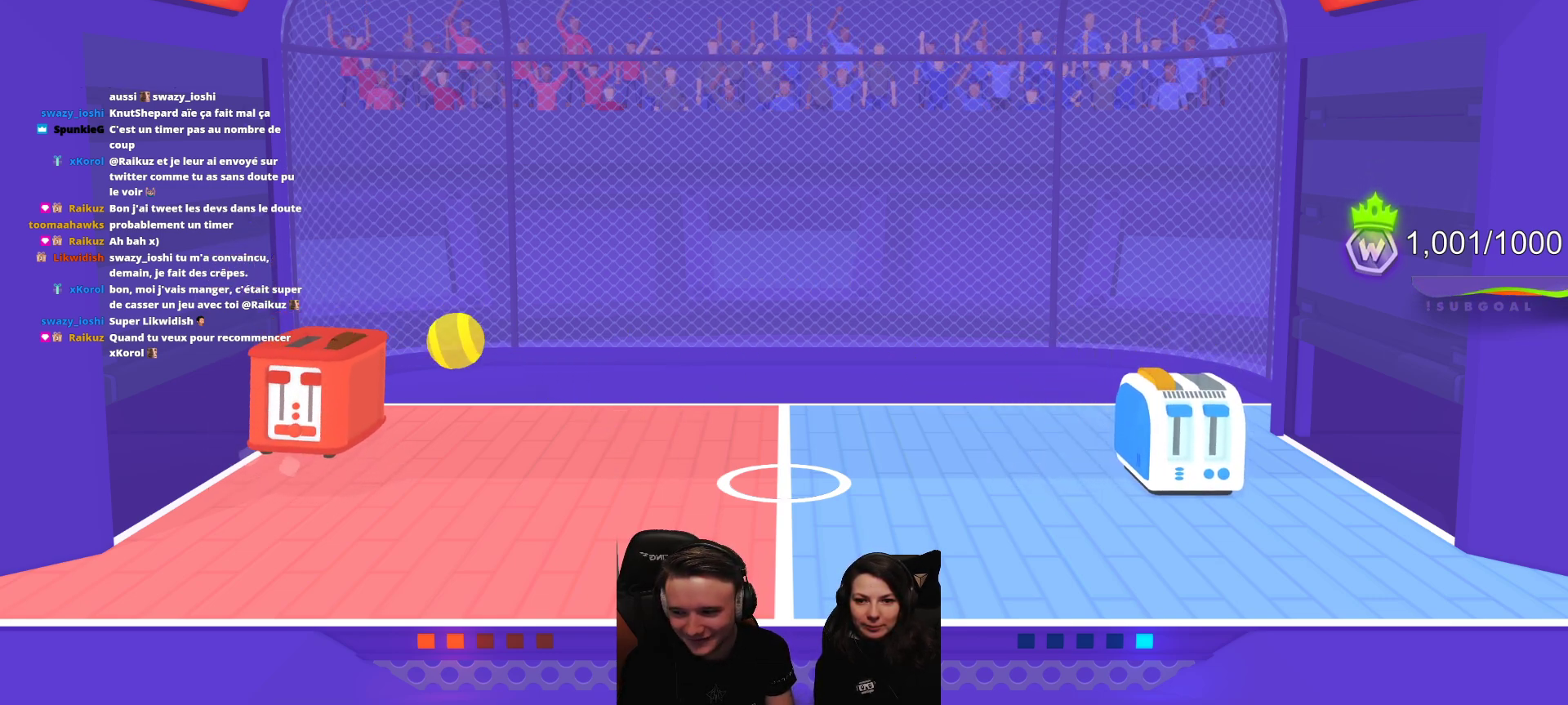
{"buttons": [], "left_stick": "center", "events": [[300, "L2", "down"], [450, "L2", "up"]]}
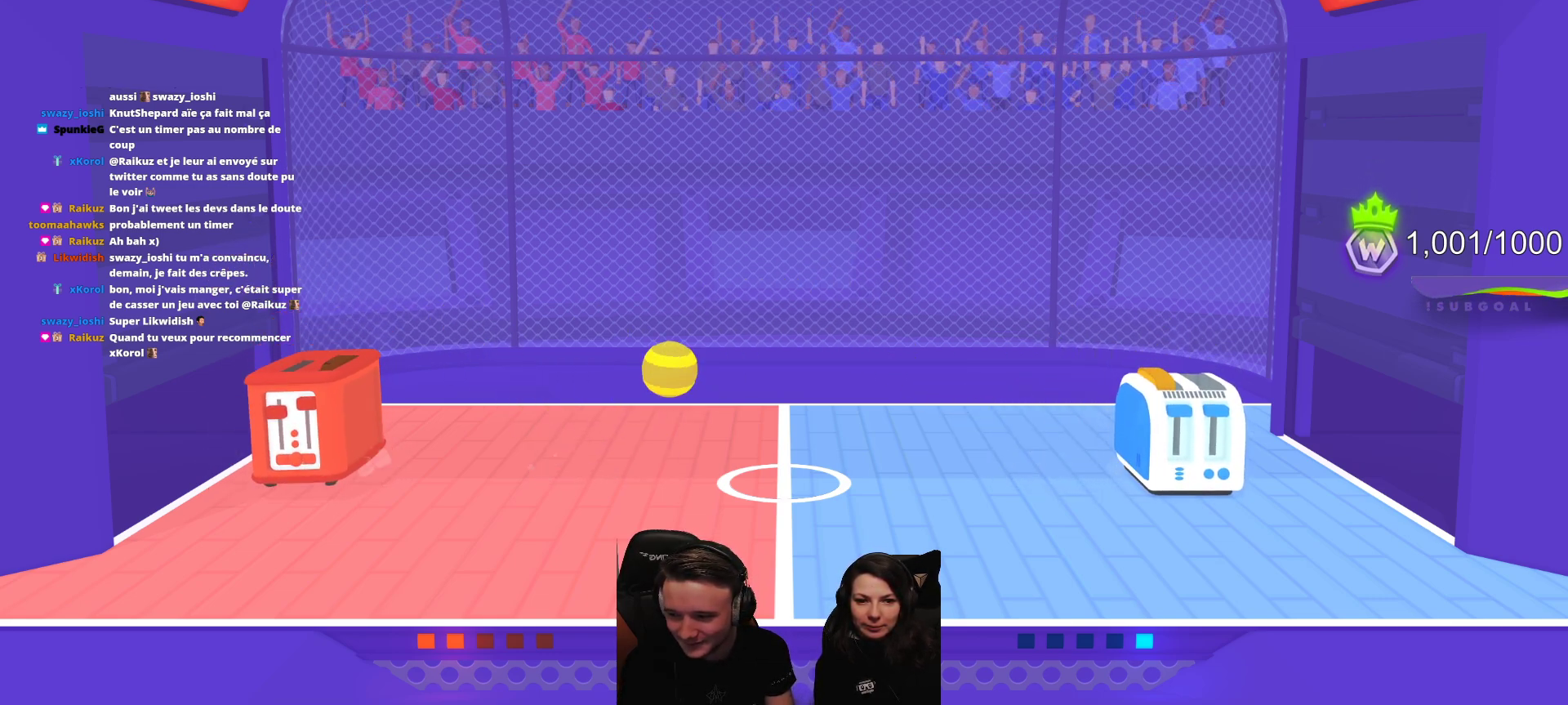
{"buttons": [], "left_stick": "center", "events": []}
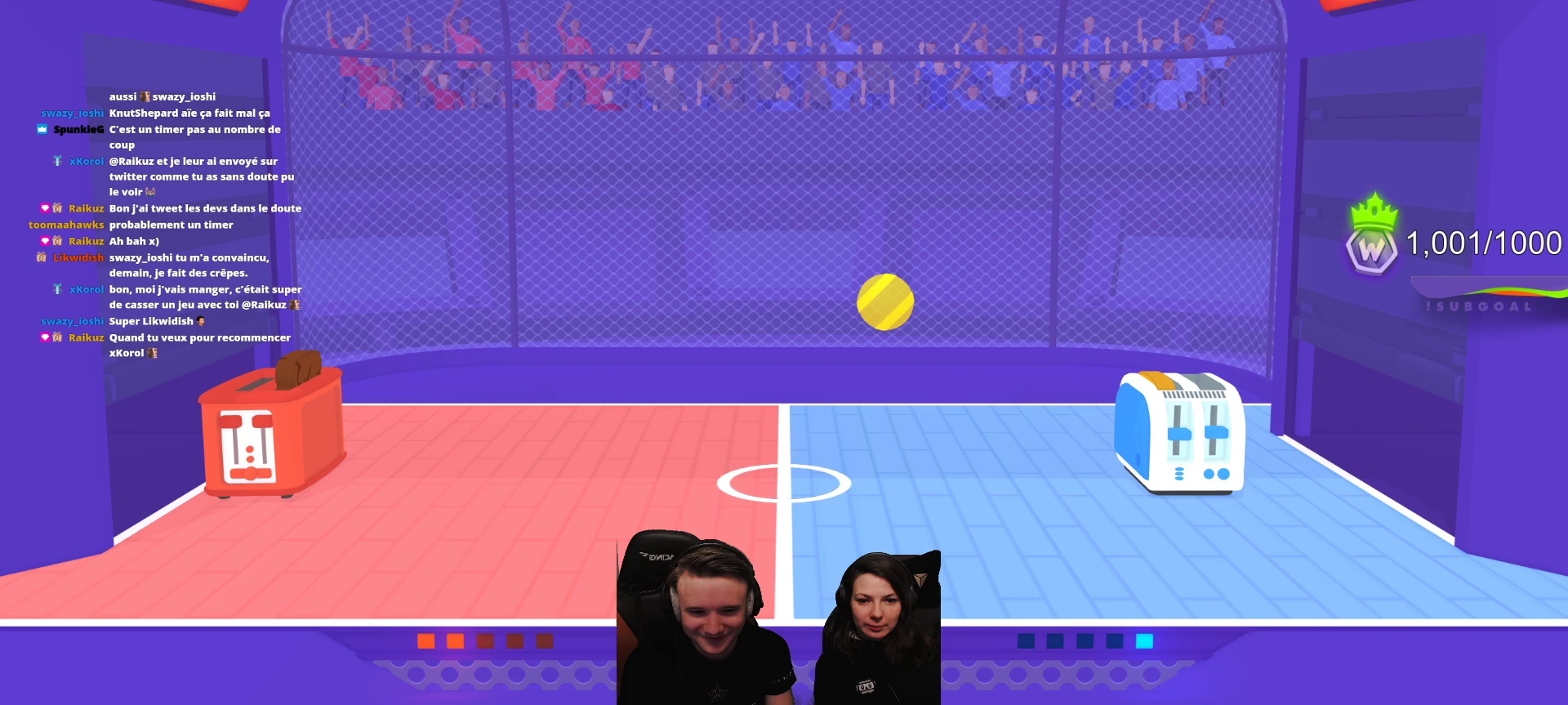
{"buttons": [], "left_stick": "center", "events": []}
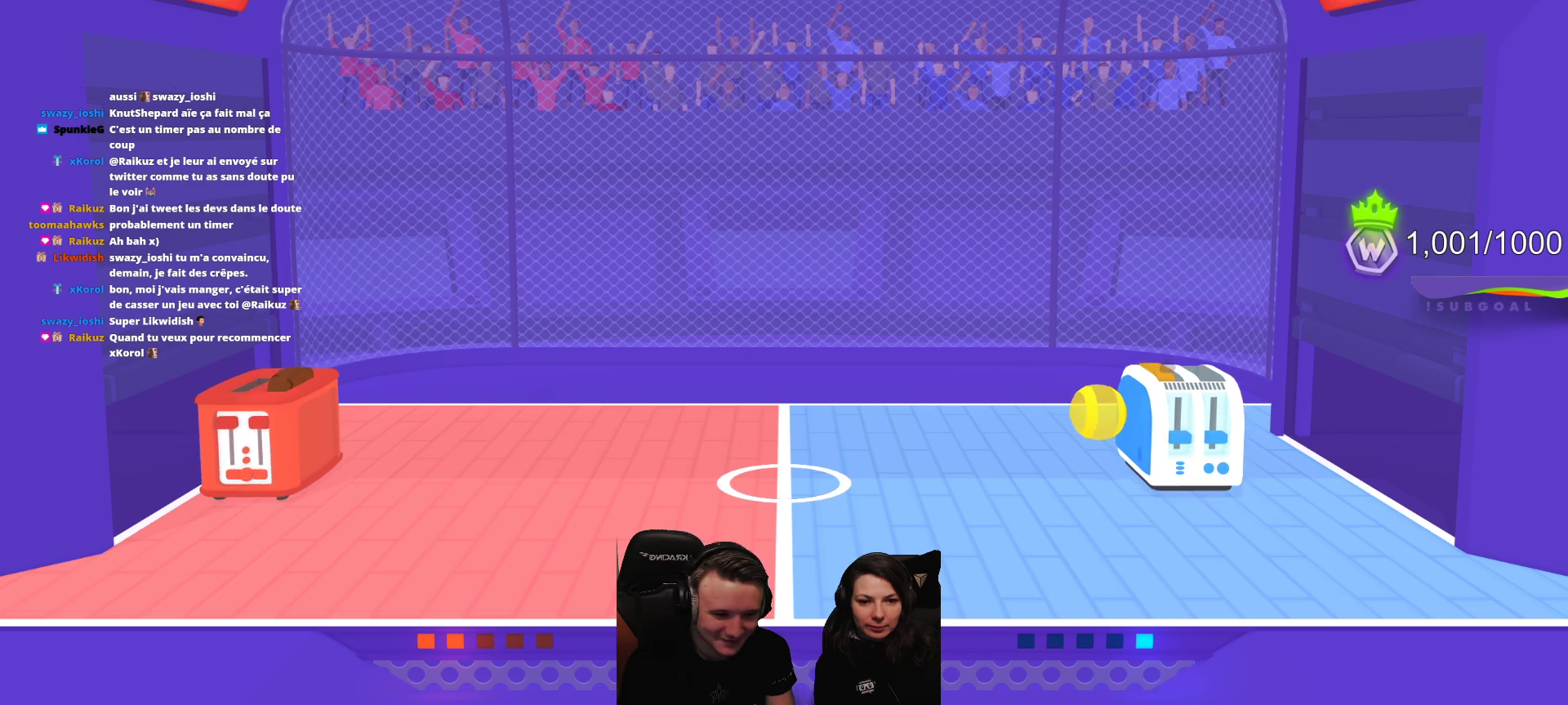
{"buttons": [], "left_stick": "center", "events": []}
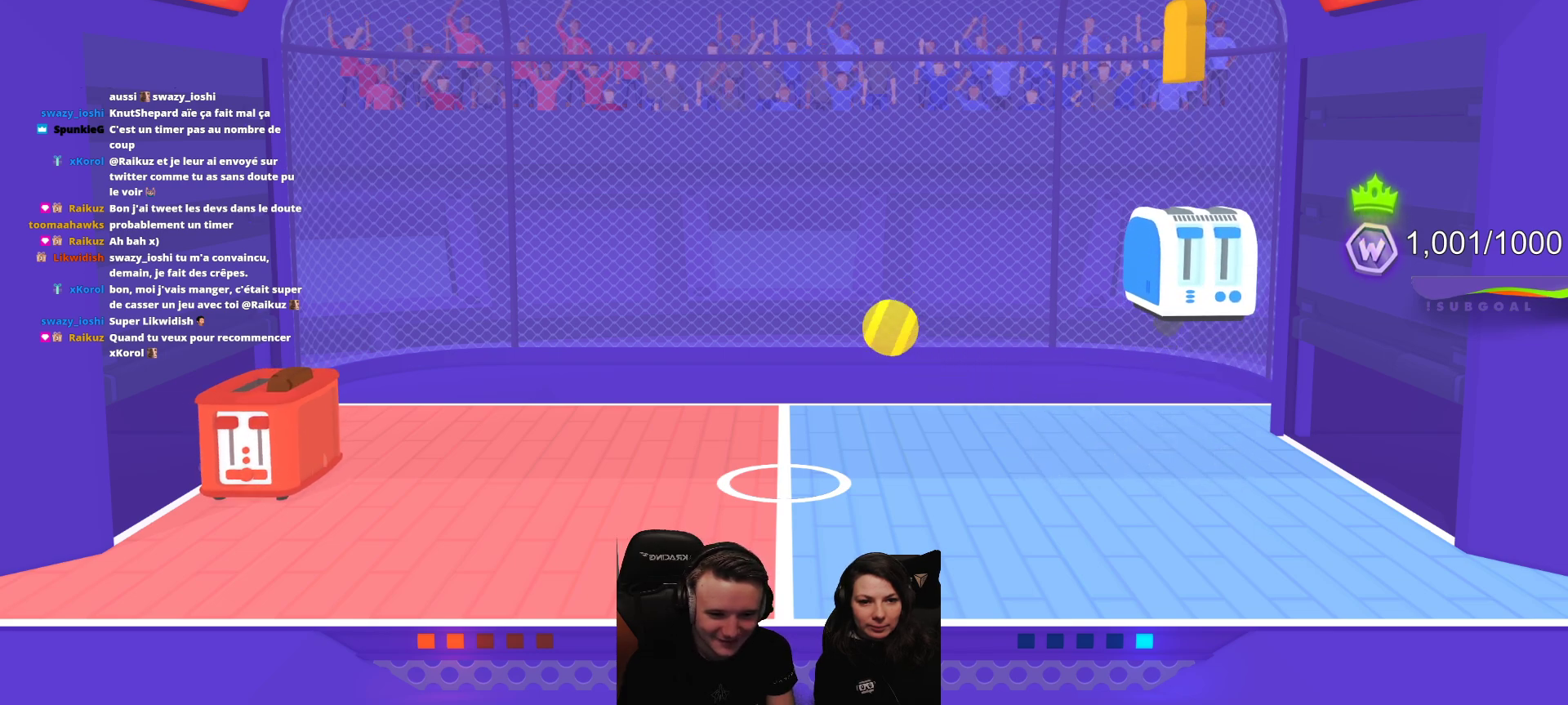
{"buttons": ["R2"], "left_stick": "center", "events": [[467, "R2", "down"]]}
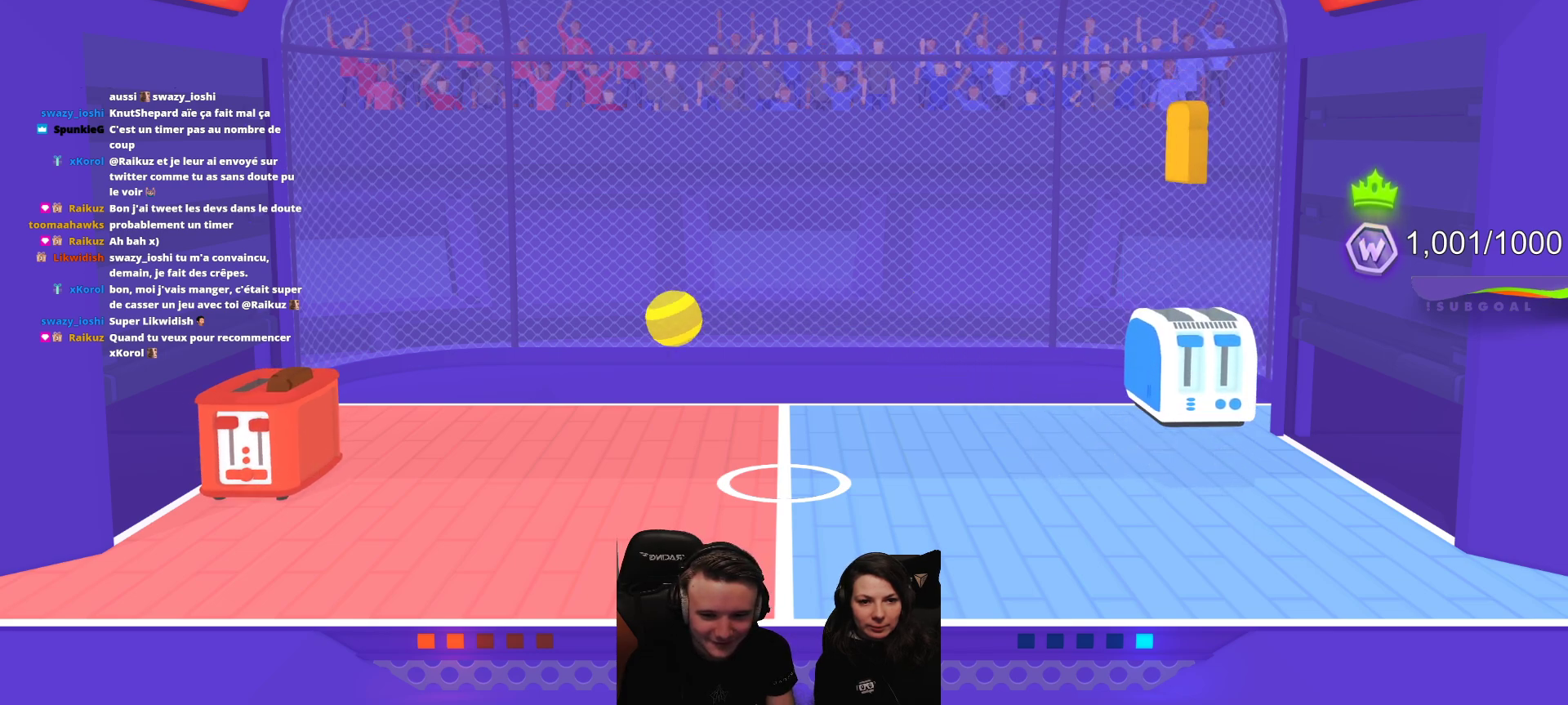
{"buttons": ["R2"], "left_stick": "center", "events": []}
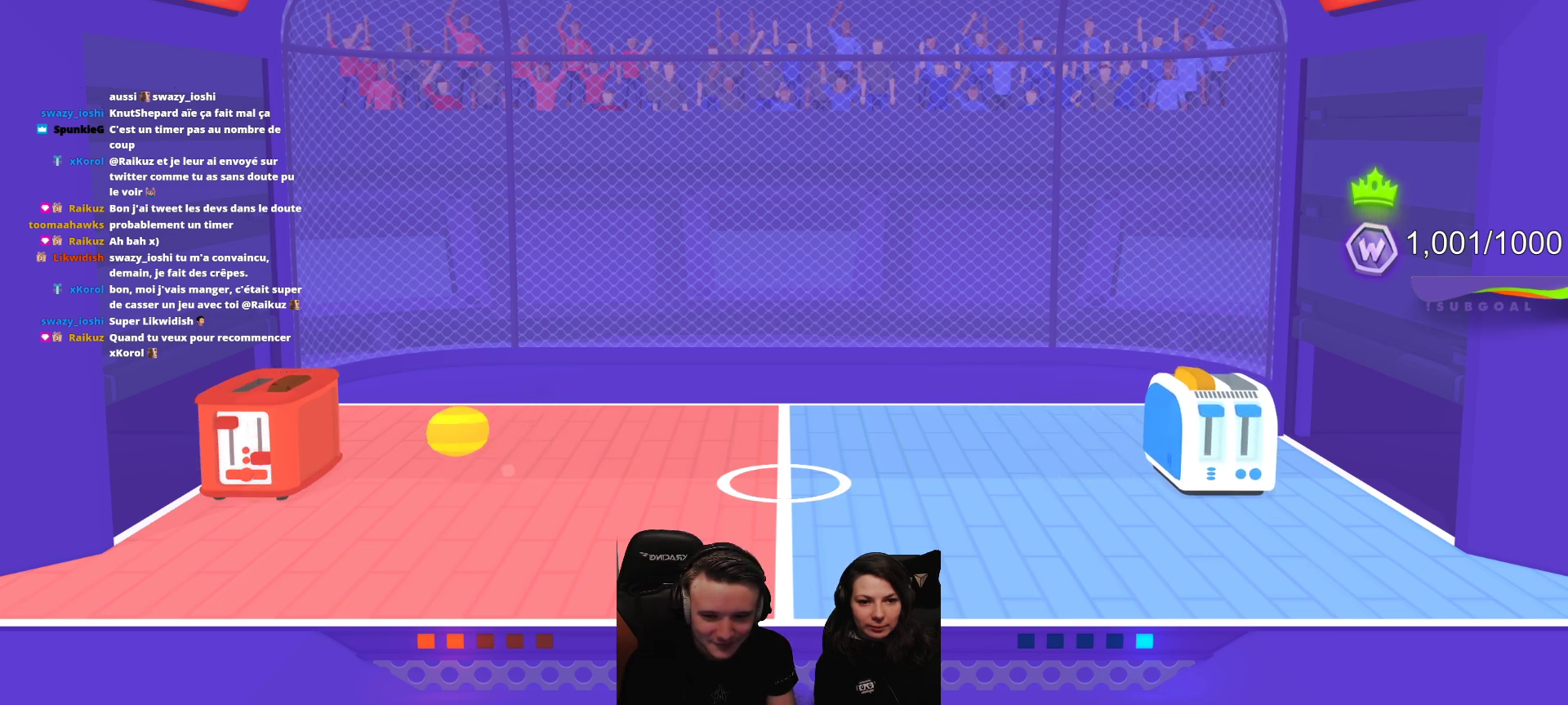
{"buttons": [], "left_stick": "center", "events": [[17, "L2", "down"], [233, "R2", "up"], [283, "L2", "up"]]}
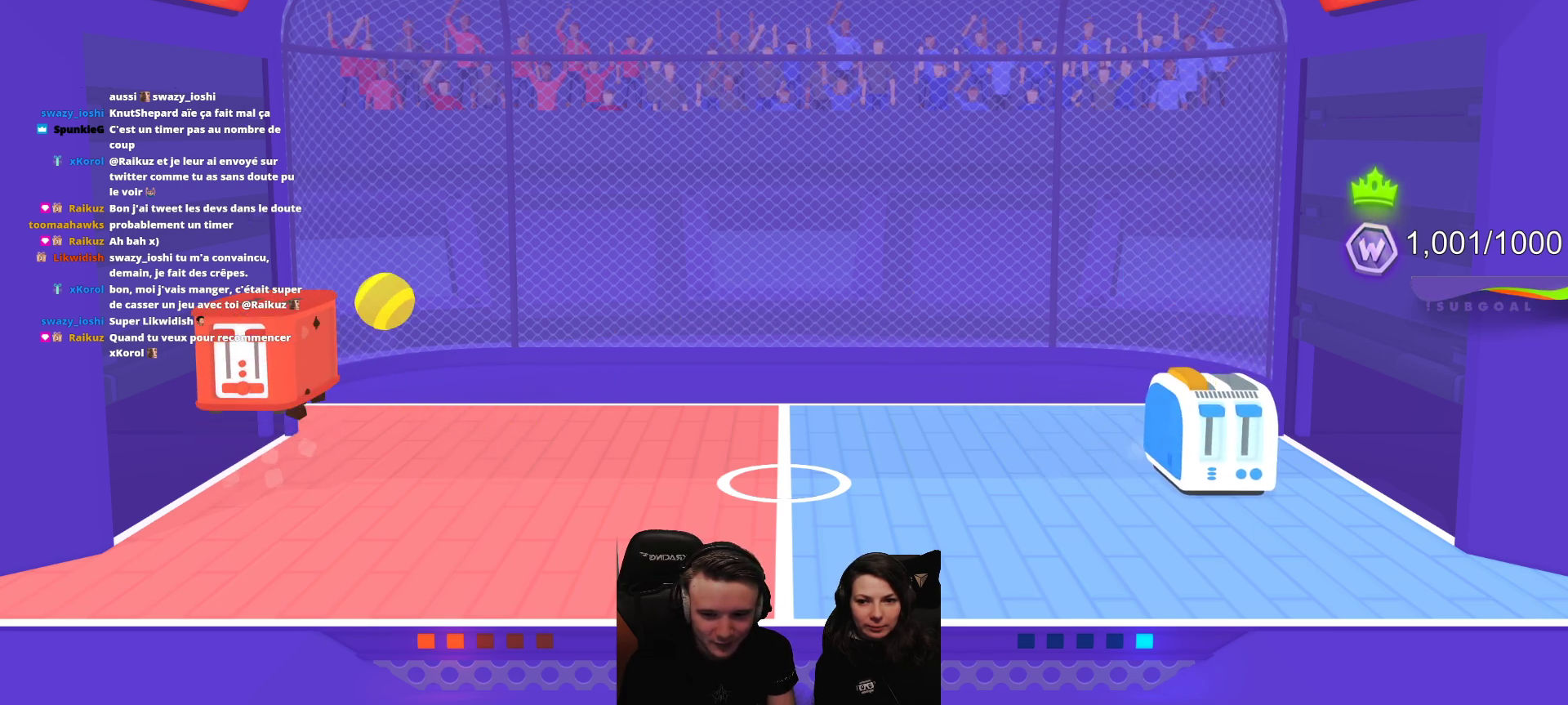
{"buttons": [], "left_stick": "center", "events": []}
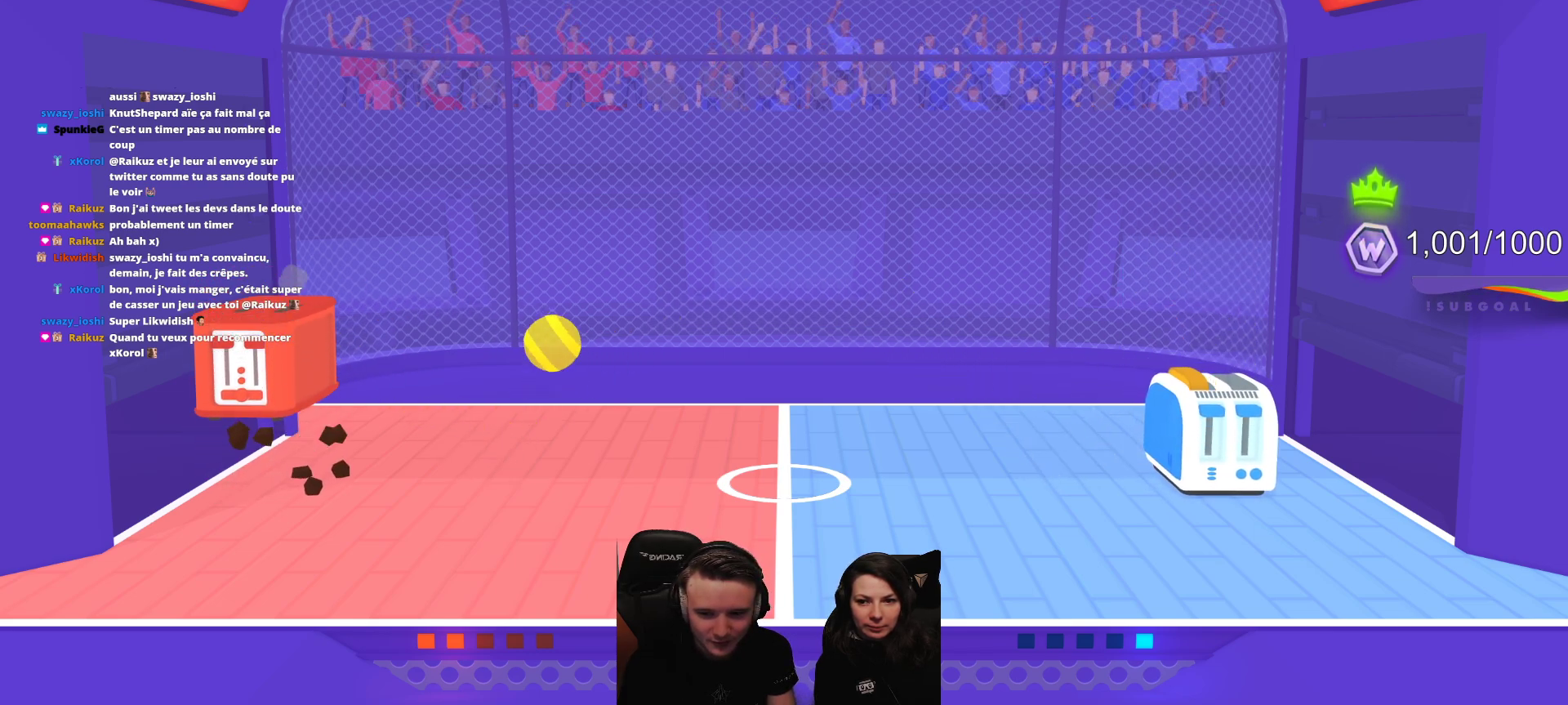
{"buttons": [], "left_stick": "center", "events": []}
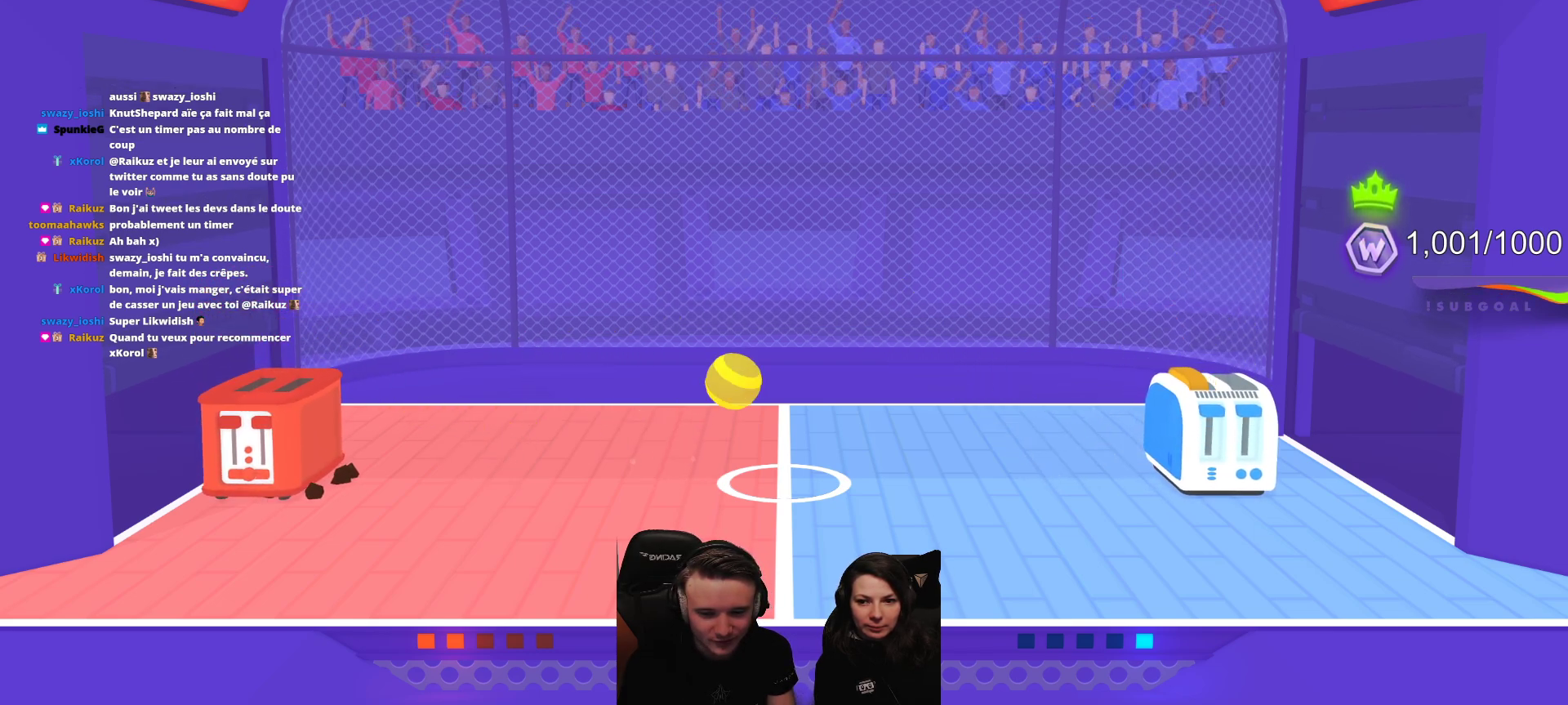
{"buttons": [], "left_stick": "center", "events": []}
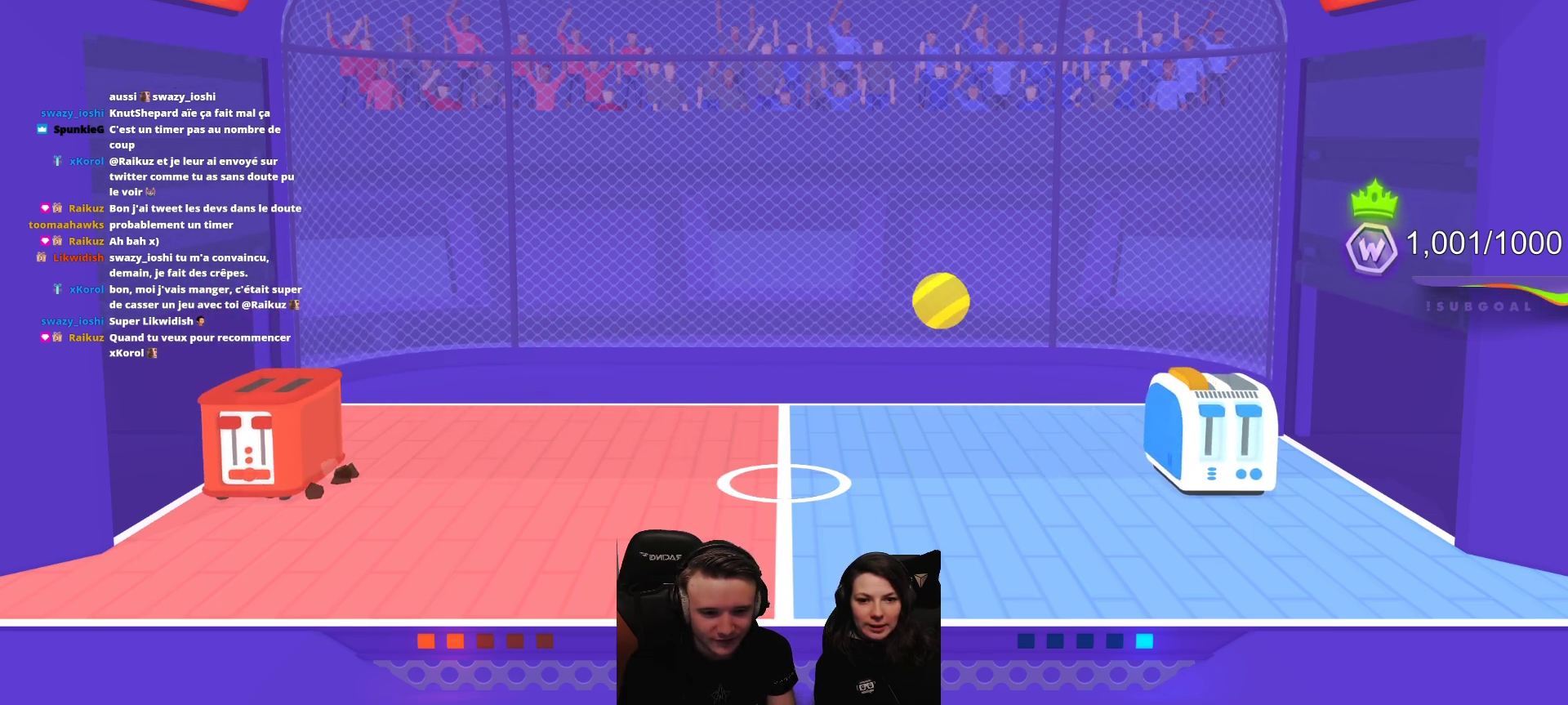
{"buttons": [], "left_stick": "center", "events": []}
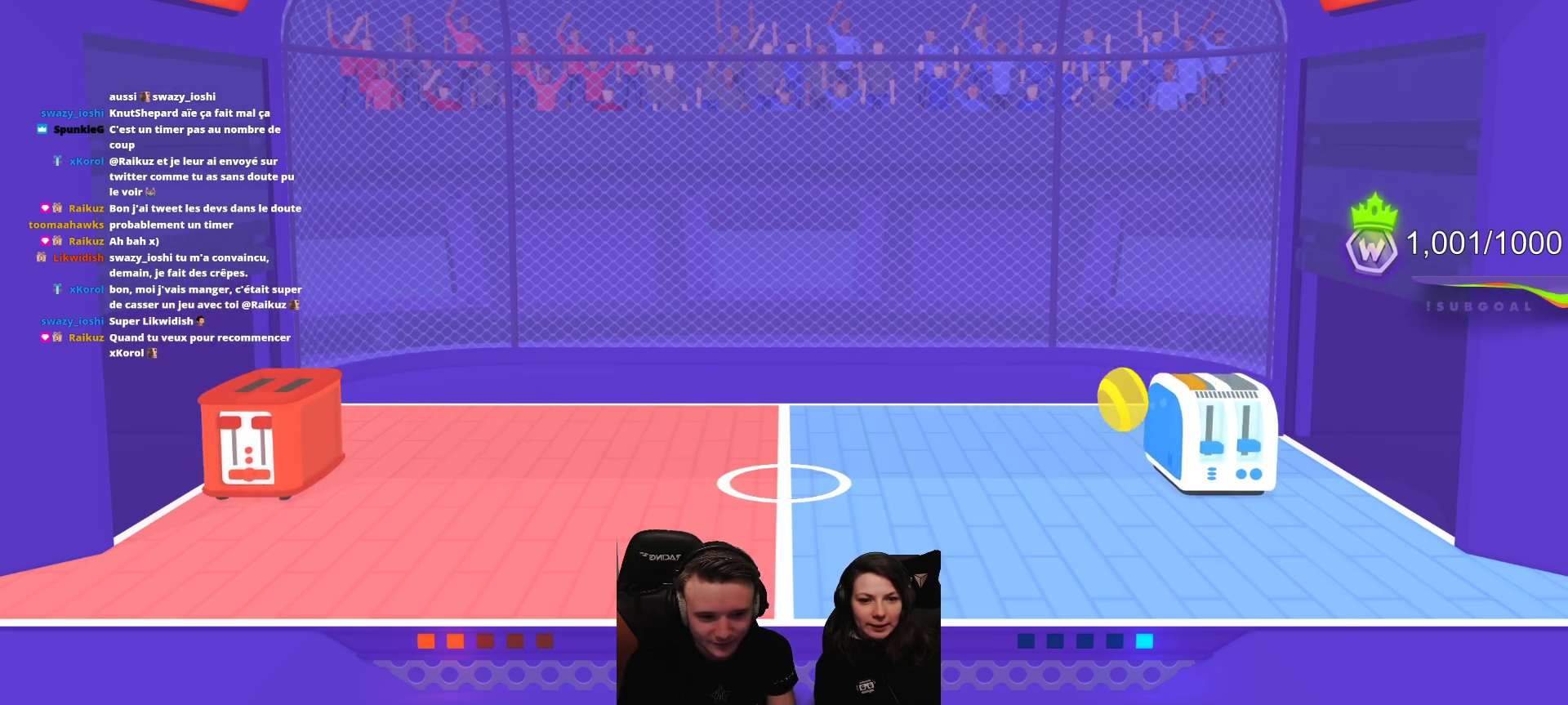
{"buttons": ["L2", "R2"], "left_stick": "center", "events": [[283, "L2", "down"], [283, "R2", "down"]]}
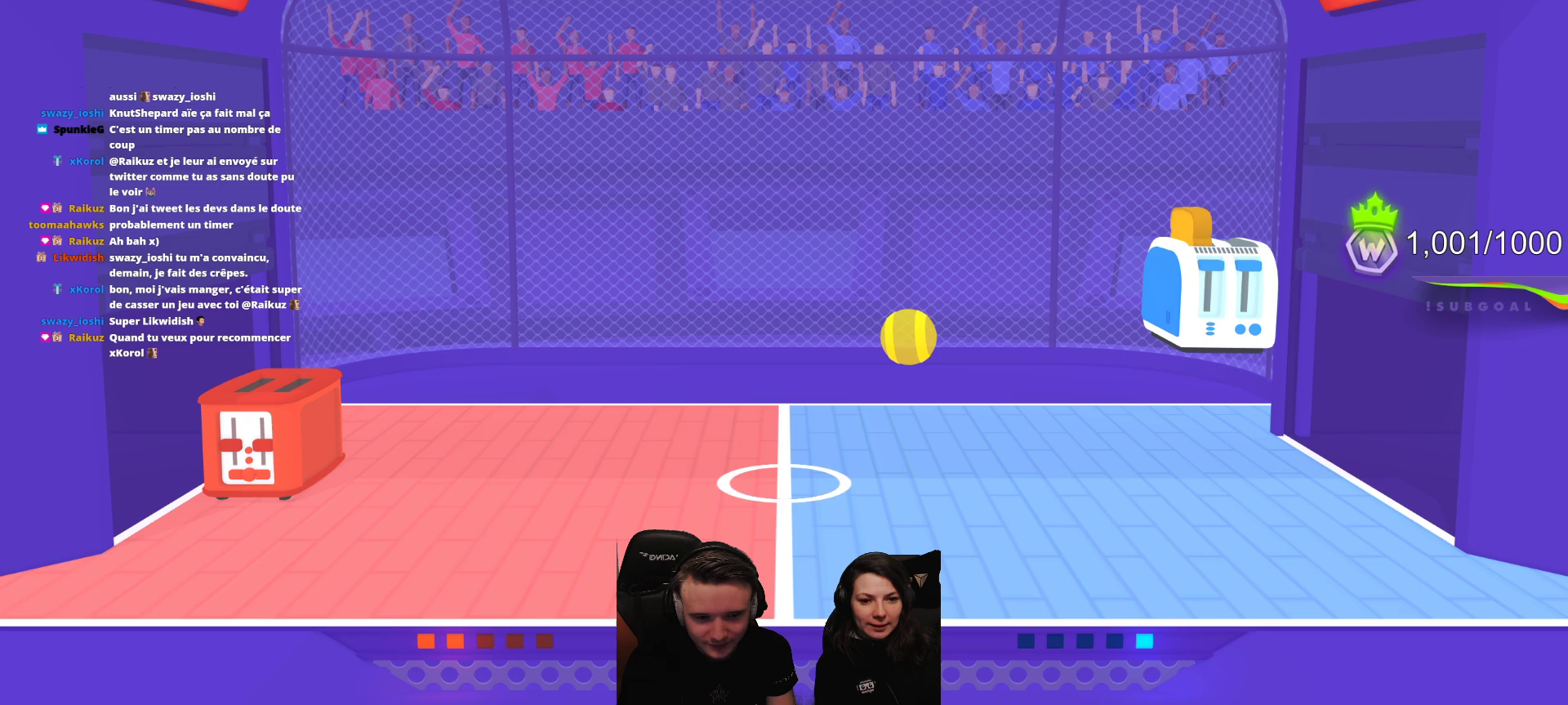
{"buttons": ["L2", "R2"], "left_stick": "center", "events": []}
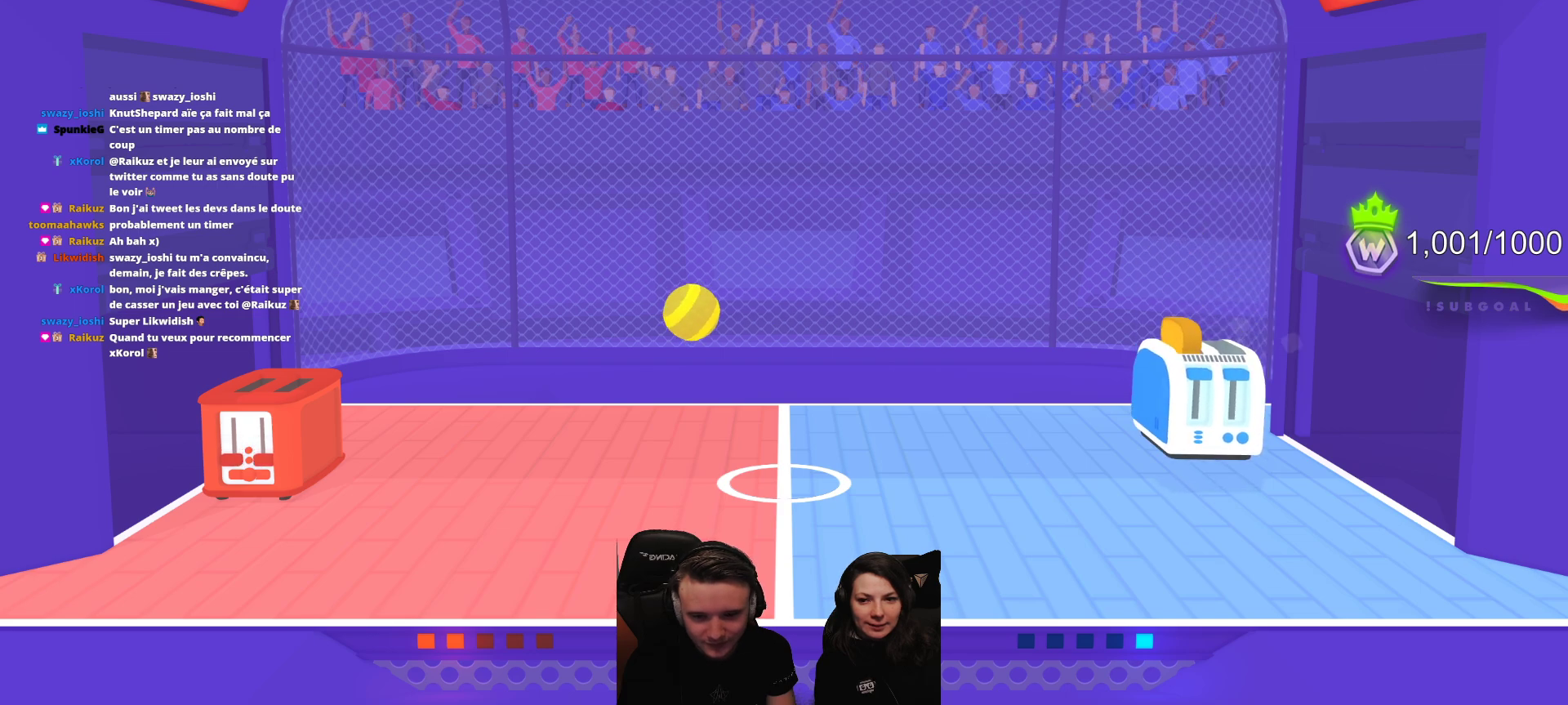
{"buttons": ["L2", "R2"], "left_stick": "center", "events": []}
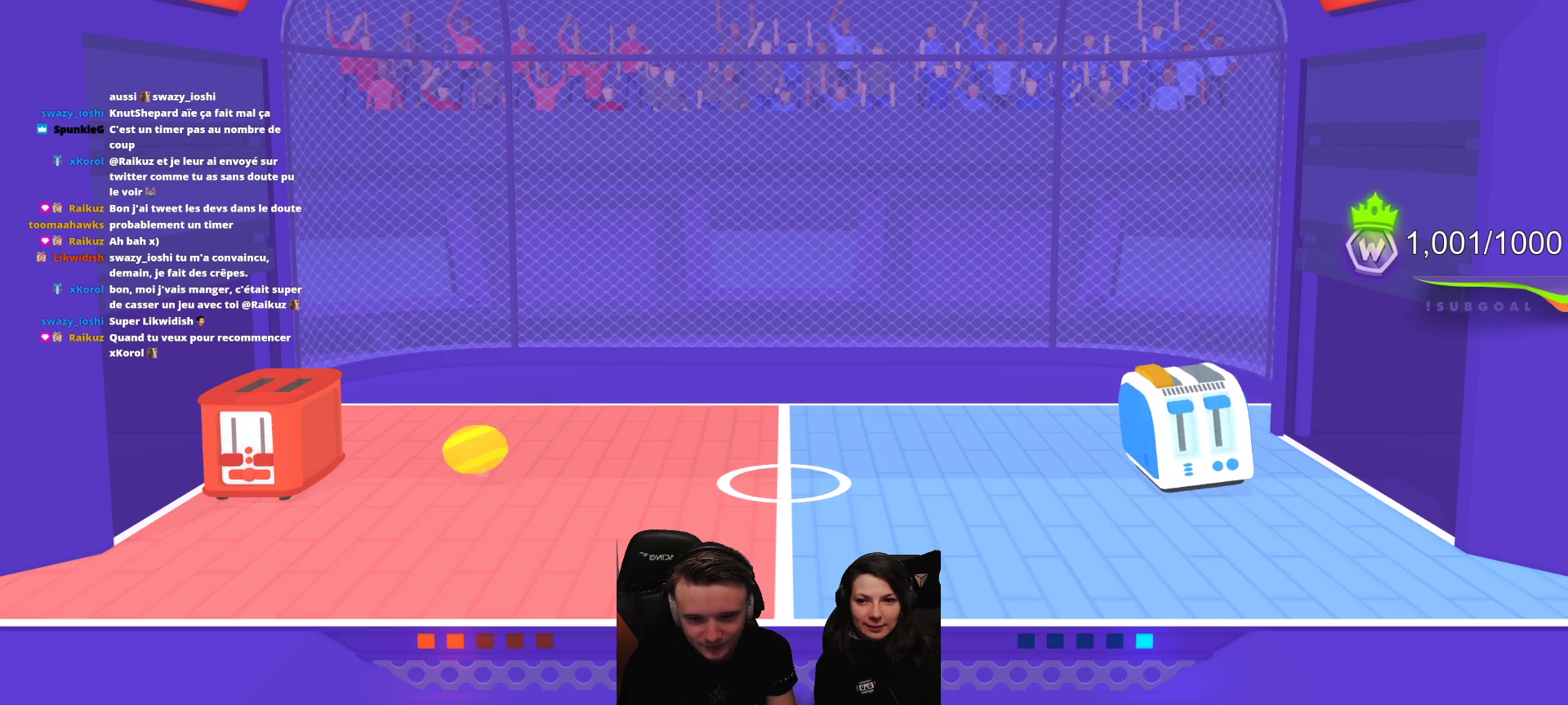
{"buttons": [], "left_stick": "center", "events": [[333, "R2", "up"], [383, "L2", "up"]]}